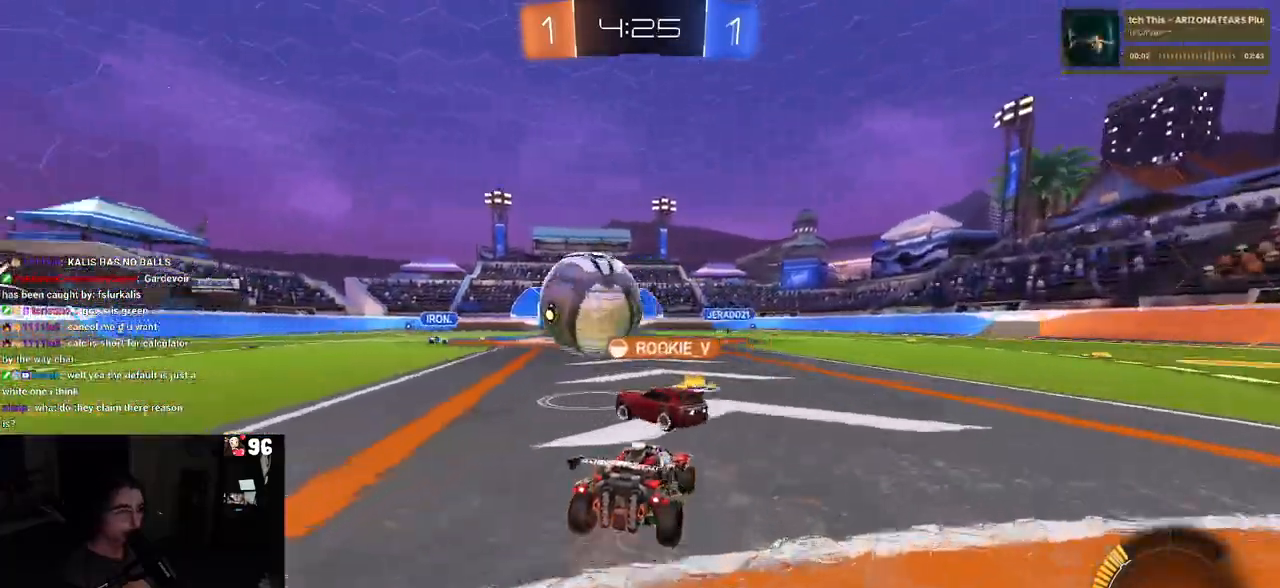
Gameplay with a controller (PlayStation layout); each line is a JSON object with the inputs held at the frame after it. "events" lists button and stick changes between this image and that frame as [ms after this image, input, new state], when the widget could be followed in between.
{"buttons": ["R2"], "left_stick": "center", "right_stick": "center", "events": [[83, "left_stick", "left"], [100, "R2", "down"], [167, "L2", "up"], [250, "left_stick", "center"]]}
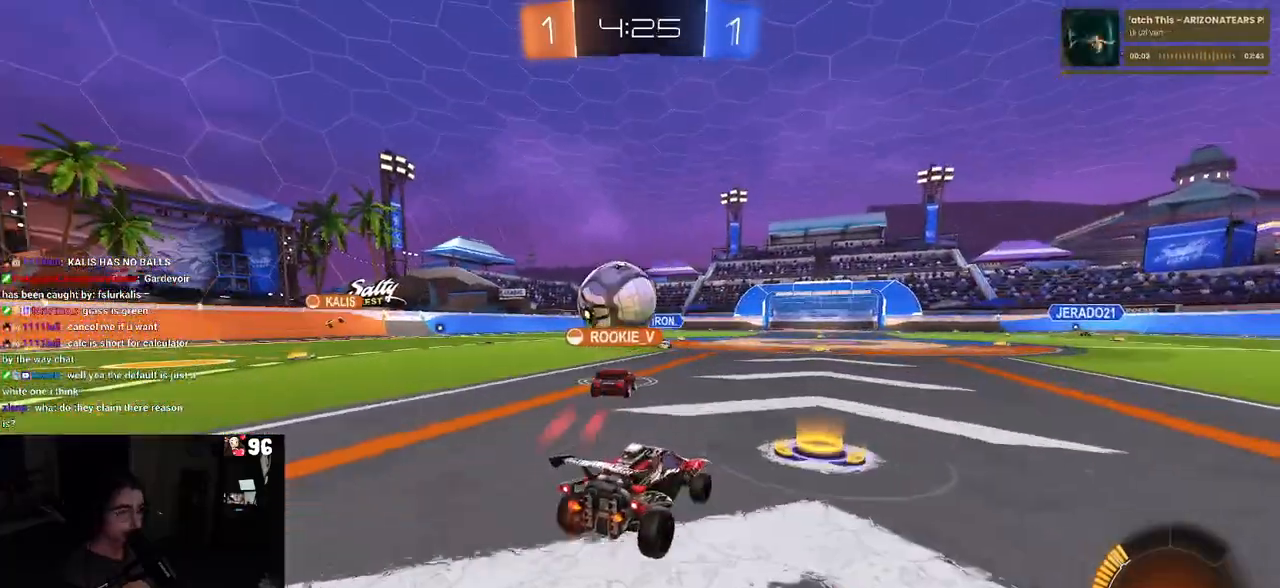
{"buttons": ["R2"], "left_stick": "left", "right_stick": "center", "events": [[283, "left_stick", "left"]]}
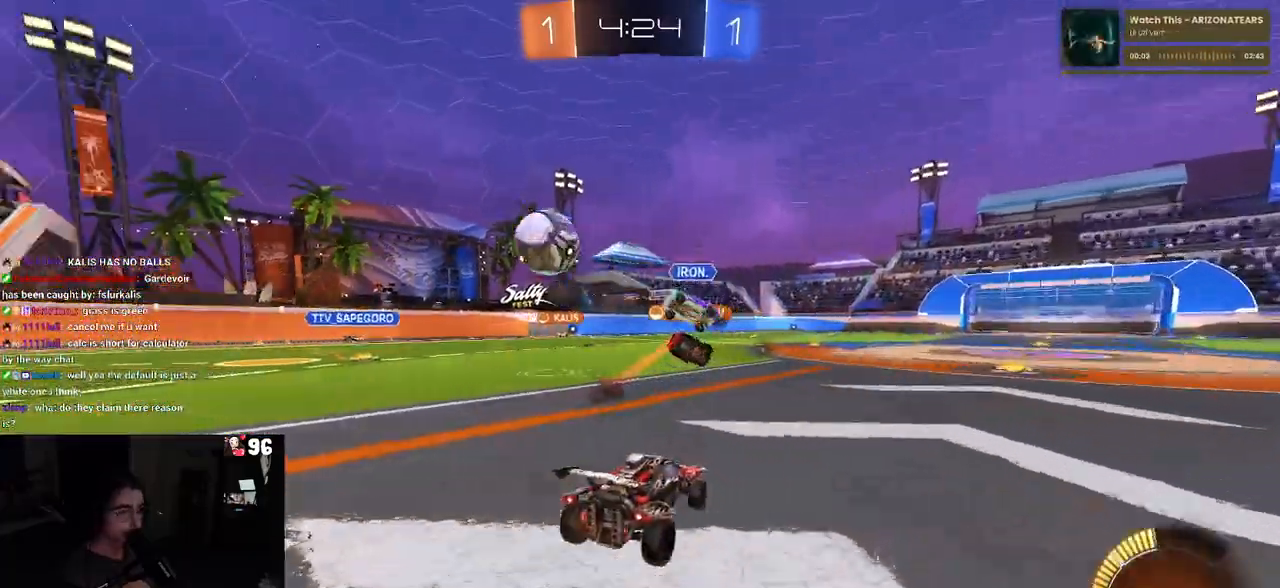
{"buttons": ["R2"], "left_stick": "left", "right_stick": "center", "events": [[133, "SQUARE", "down"], [233, "SQUARE", "up"]]}
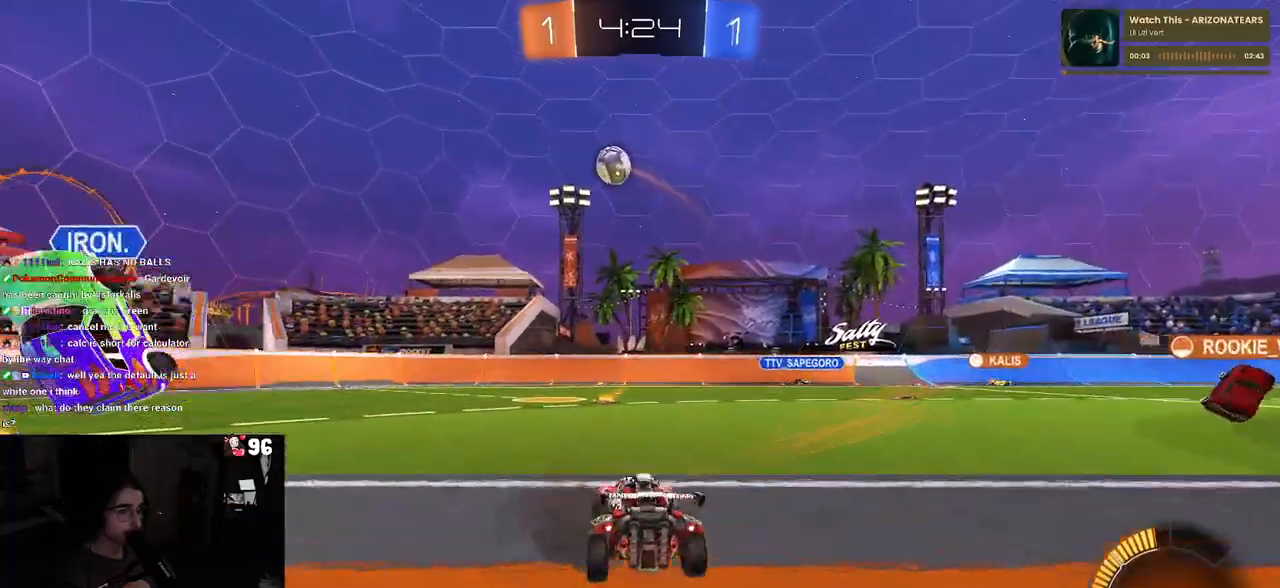
{"buttons": ["R2"], "left_stick": "center", "right_stick": "center", "events": [[350, "left_stick", "center"]]}
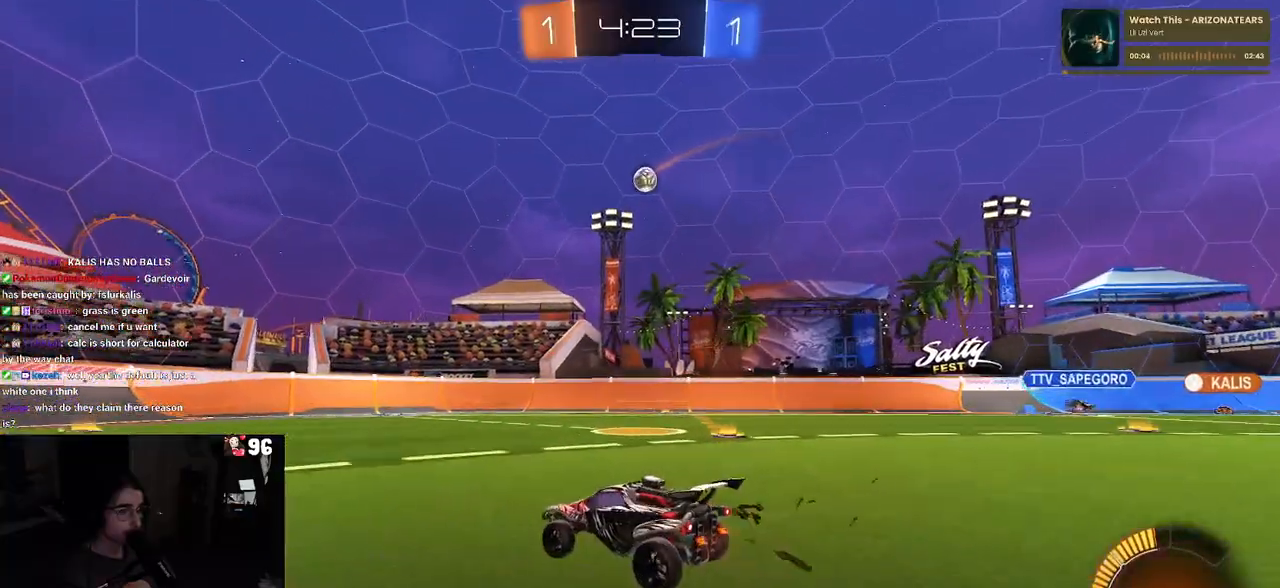
{"buttons": ["R2"], "left_stick": "center", "right_stick": "center", "events": [[183, "left_stick", "left"], [400, "left_stick", "center"]]}
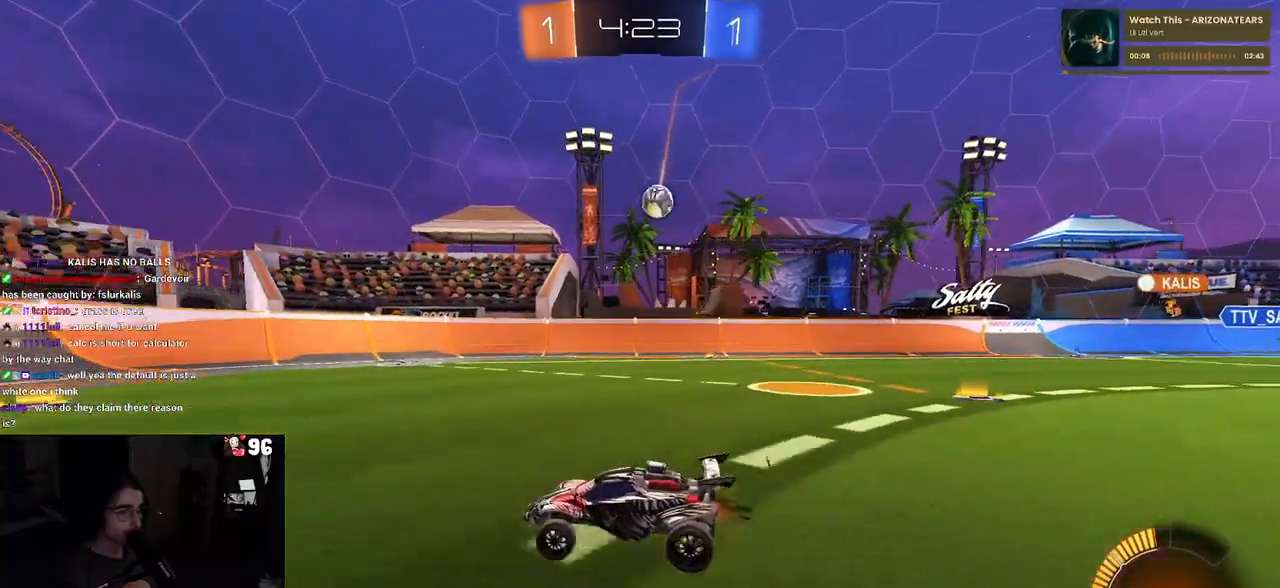
{"buttons": ["R2"], "left_stick": "right", "right_stick": "center", "events": [[433, "left_stick", "right"]]}
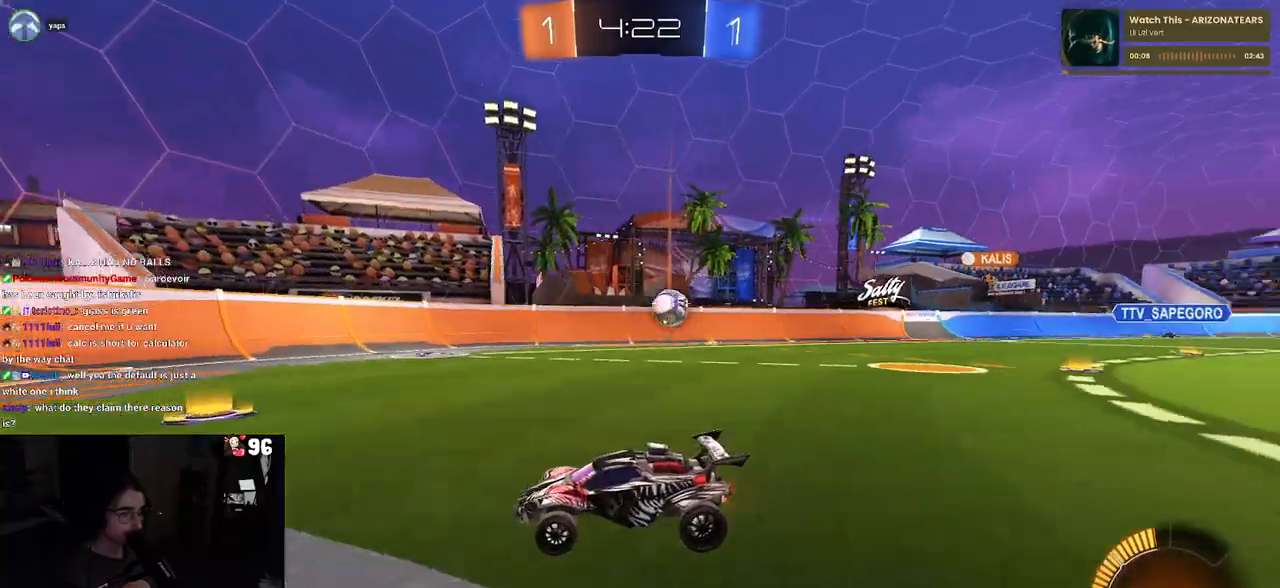
{"buttons": ["R2"], "left_stick": "left", "right_stick": "center", "events": [[350, "left_stick", "up-right"], [483, "left_stick", "left"]]}
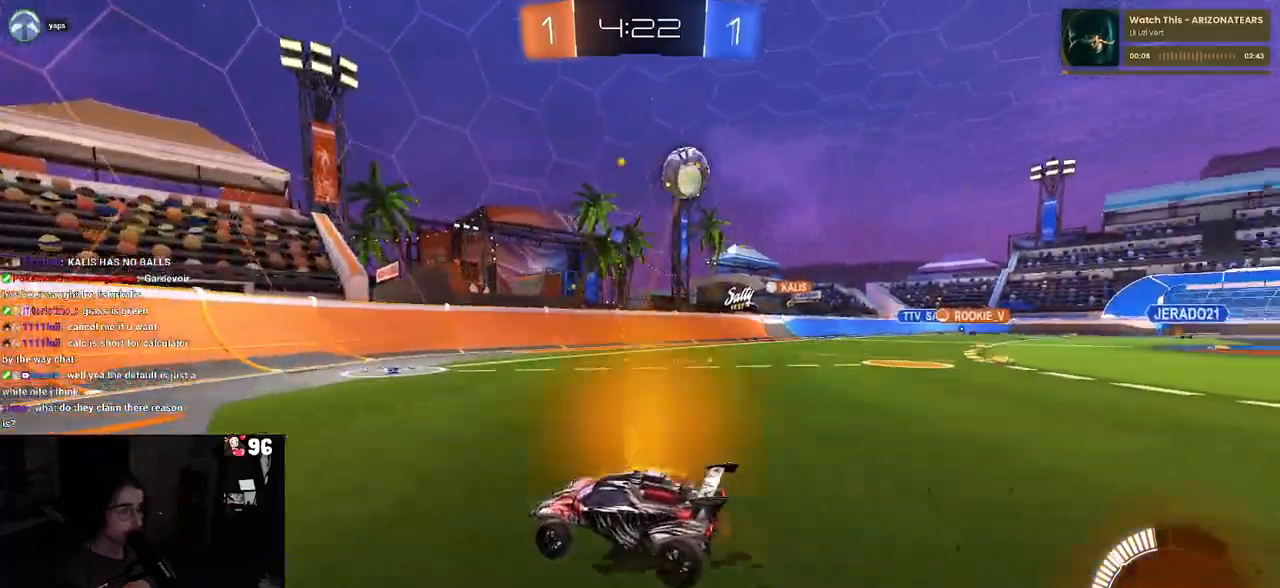
{"buttons": ["R2"], "left_stick": "left", "right_stick": "center", "events": [[50, "SQUARE", "down"], [150, "SQUARE", "up"]]}
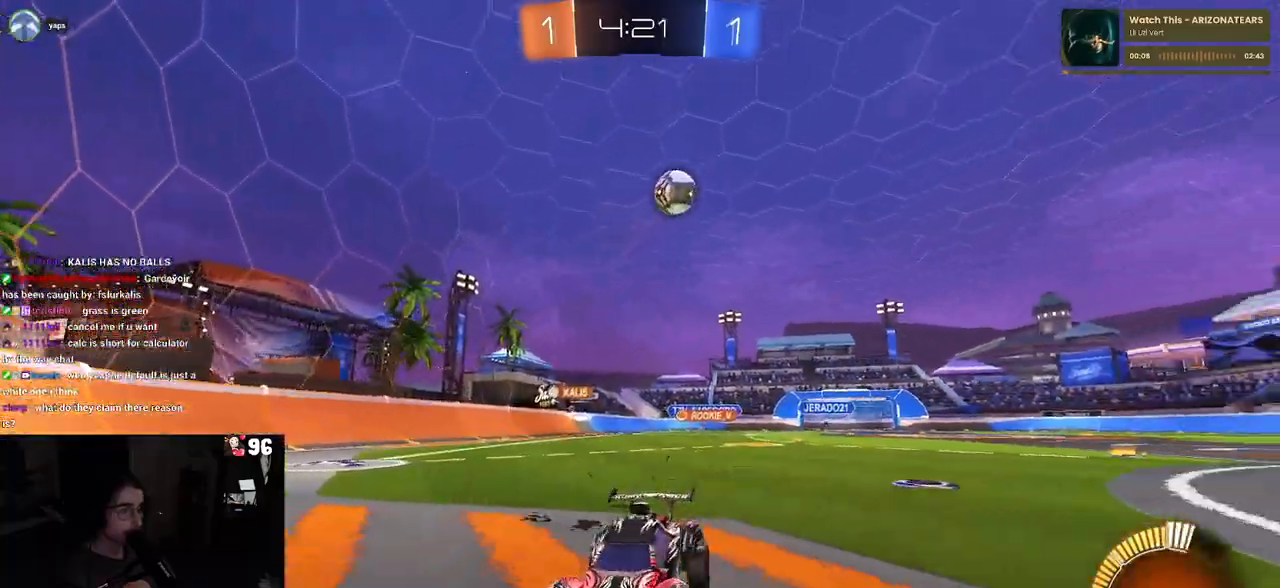
{"buttons": ["R2"], "left_stick": "left", "right_stick": "center", "events": [[67, "left_stick", "center"], [350, "left_stick", "left"]]}
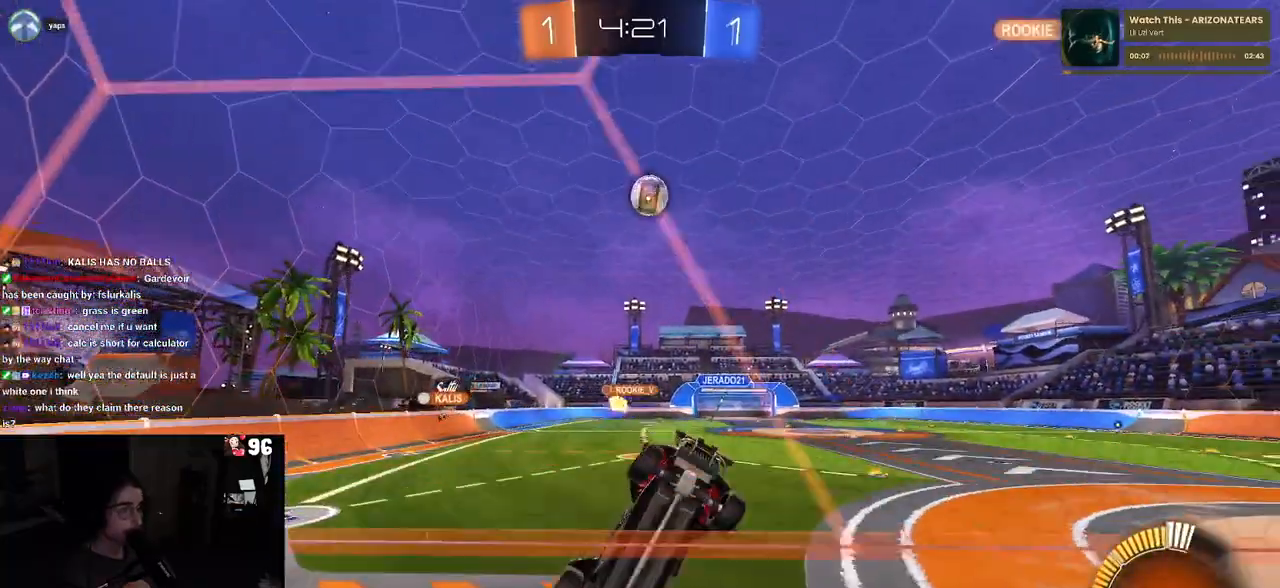
{"buttons": ["L1", "R1", "R2"], "left_stick": "up-right", "right_stick": "center", "events": [[50, "CROSS", "down"], [83, "left_stick", "down-right"], [117, "L1", "down"], [233, "CROSS", "up"], [233, "R1", "down"], [300, "left_stick", "up-right"]]}
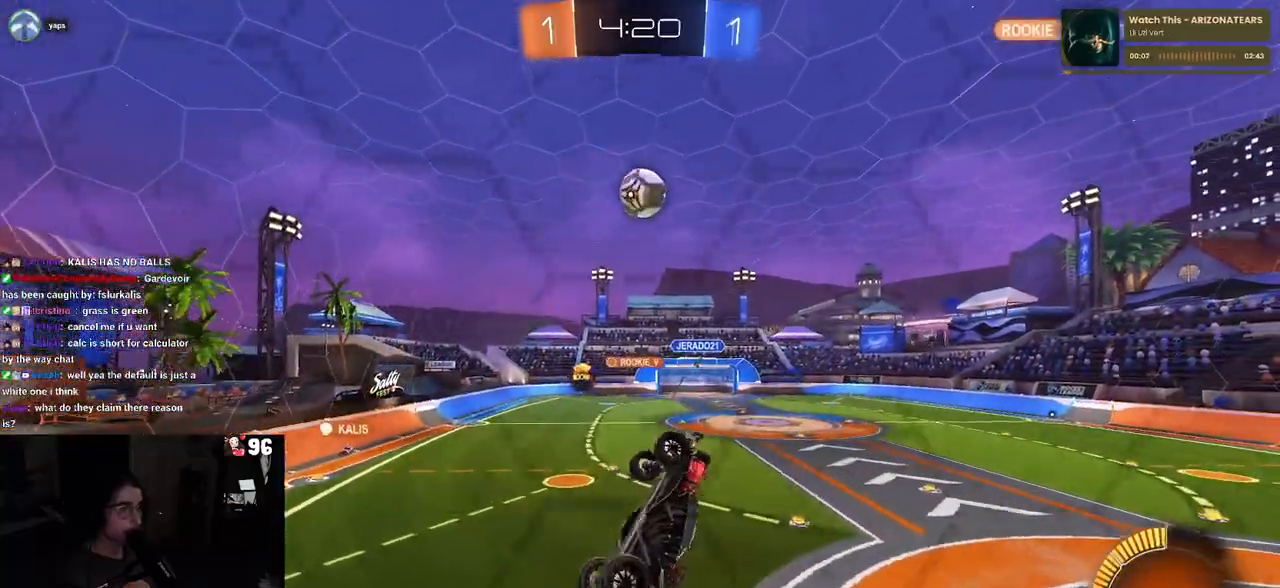
{"buttons": ["R1", "R2"], "left_stick": "up-left", "right_stick": "center", "events": [[183, "left_stick", "center"], [250, "L1", "up"], [500, "left_stick", "up-left"]]}
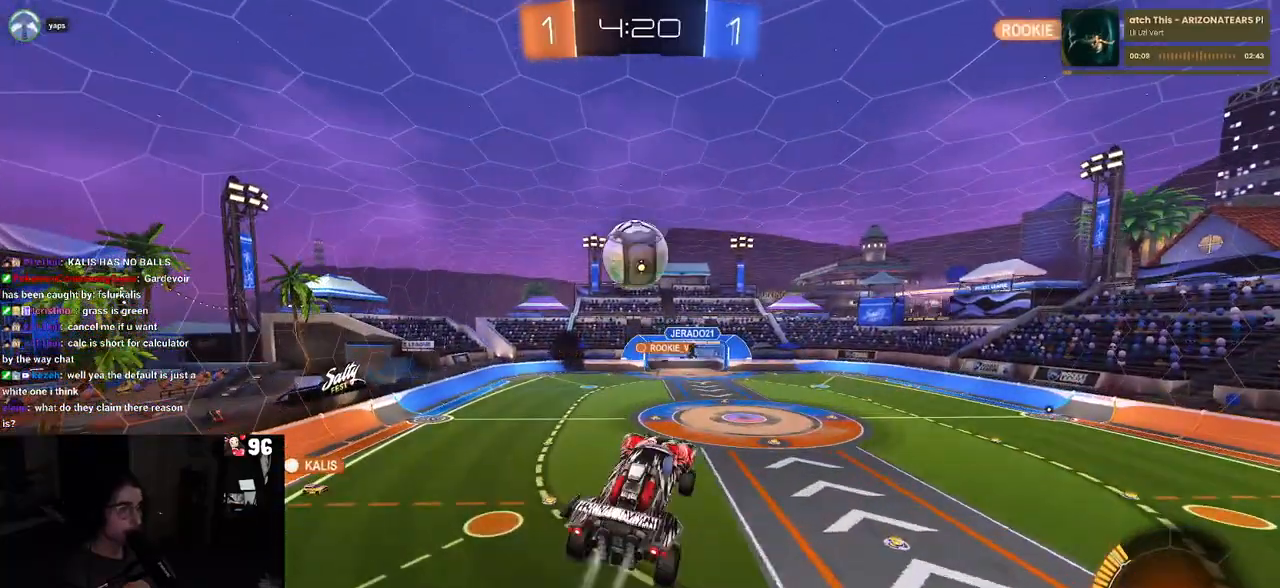
{"buttons": ["R1", "R2"], "left_stick": "down", "right_stick": "center", "events": [[33, "CROSS", "down"], [150, "left_stick", "down"], [167, "CROSS", "up"]]}
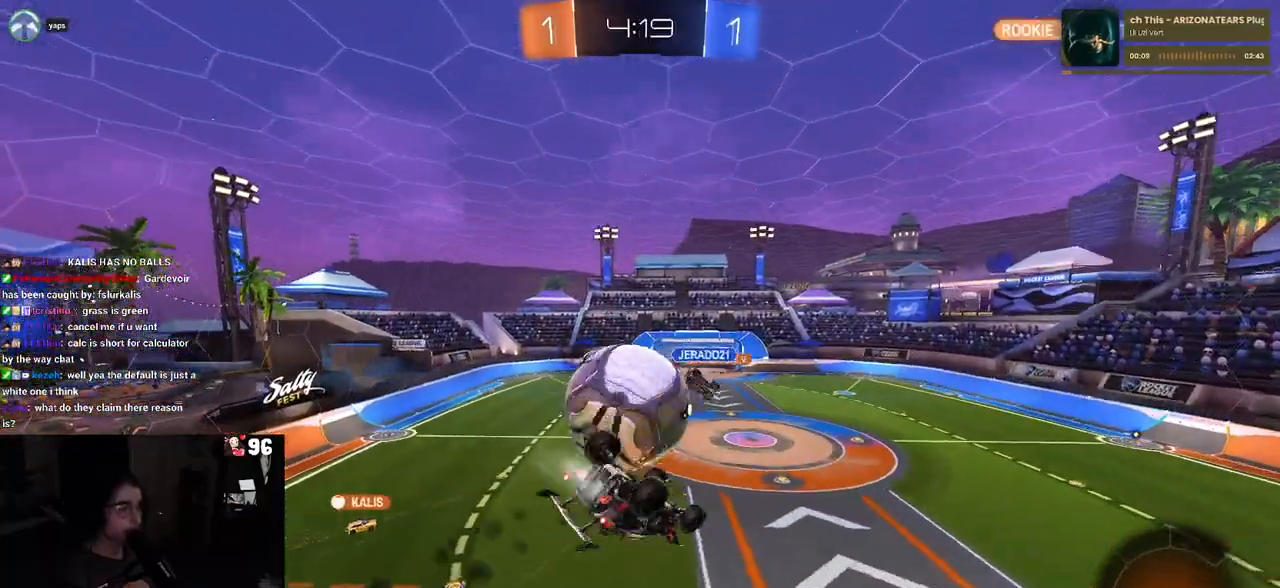
{"buttons": ["SQUARE", "R2"], "left_stick": "left", "right_stick": "center", "events": [[183, "R1", "up"], [183, "left_stick", "right"], [300, "SQUARE", "down"], [383, "left_stick", "left"]]}
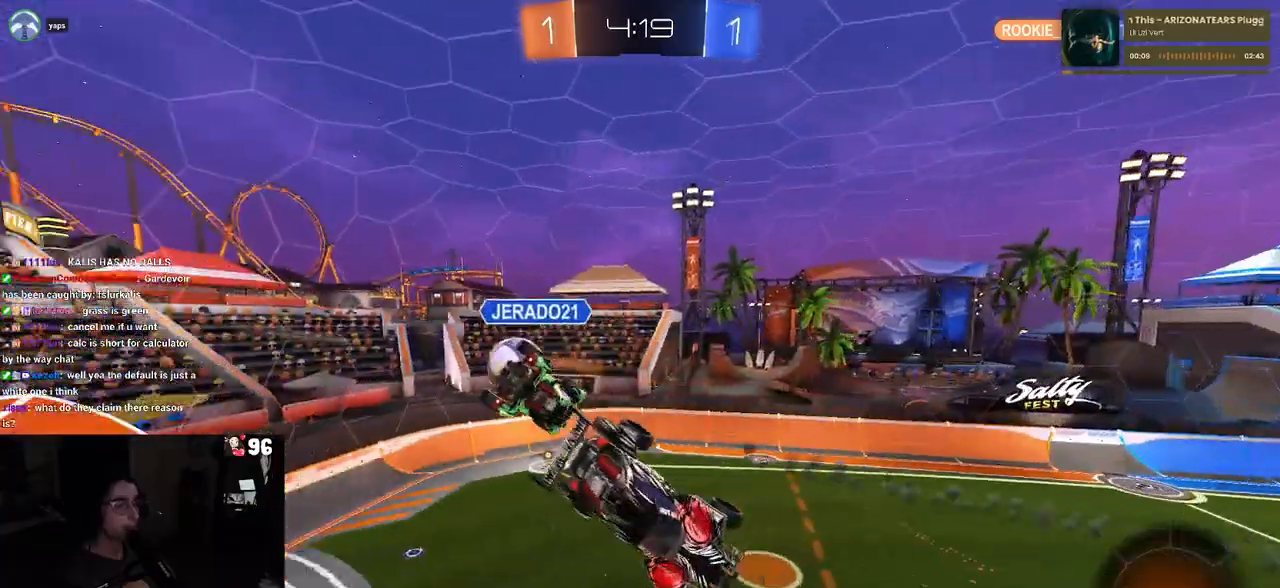
{"buttons": ["R2"], "left_stick": "center", "right_stick": "center", "events": [[167, "SQUARE", "up"], [200, "left_stick", "center"]]}
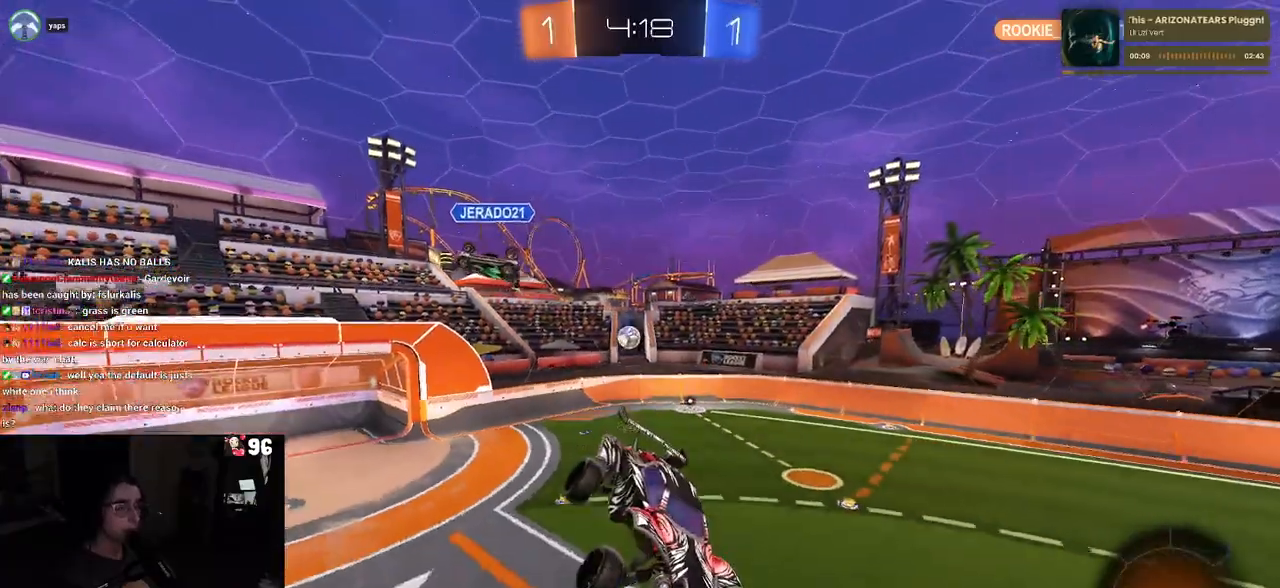
{"buttons": ["R2"], "left_stick": "center", "right_stick": "center", "events": [[200, "left_stick", "right"], [233, "SQUARE", "down"], [350, "SQUARE", "up"], [383, "left_stick", "center"]]}
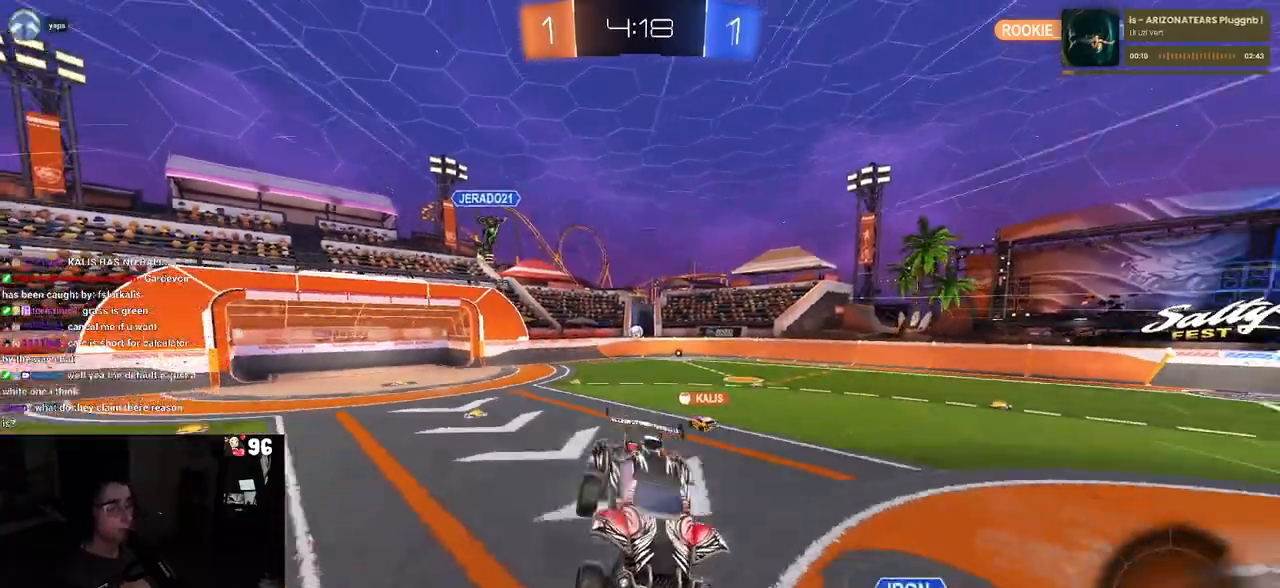
{"buttons": ["R2"], "left_stick": "right", "right_stick": "center", "events": [[267, "left_stick", "right"]]}
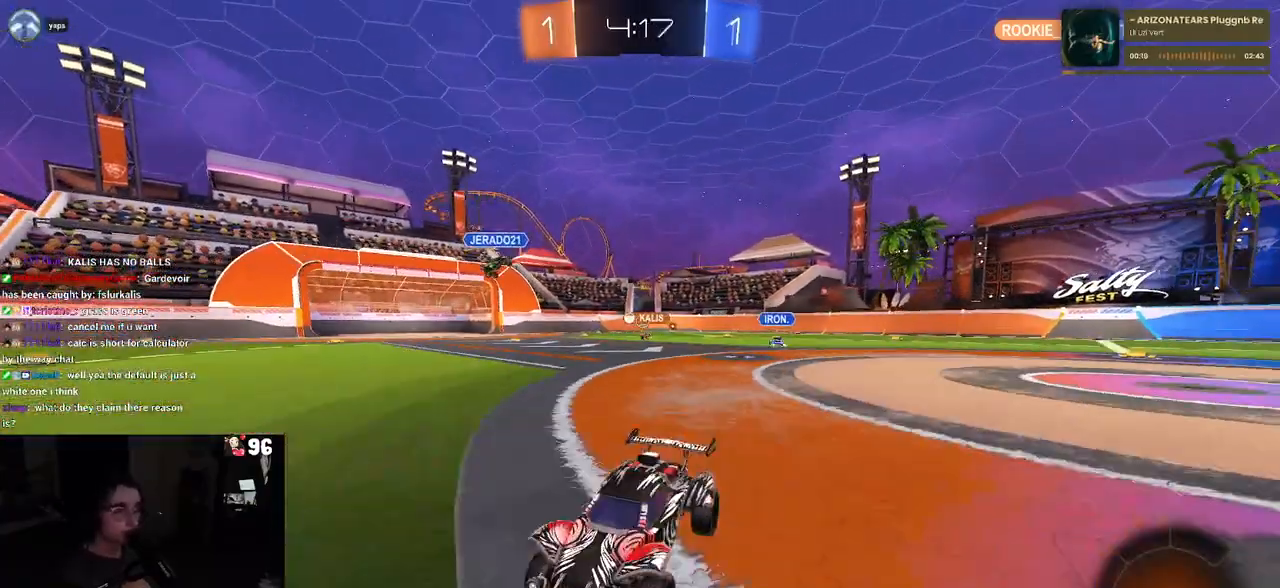
{"buttons": ["R2"], "left_stick": "right", "right_stick": "center", "events": []}
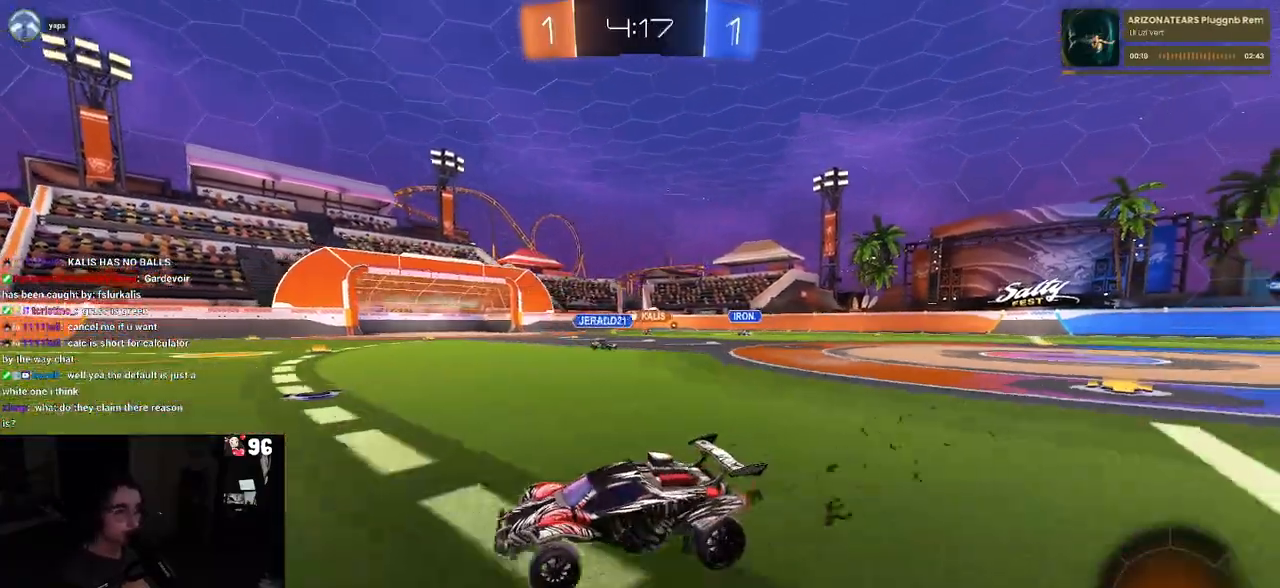
{"buttons": ["R2"], "left_stick": "right", "right_stick": "center", "events": []}
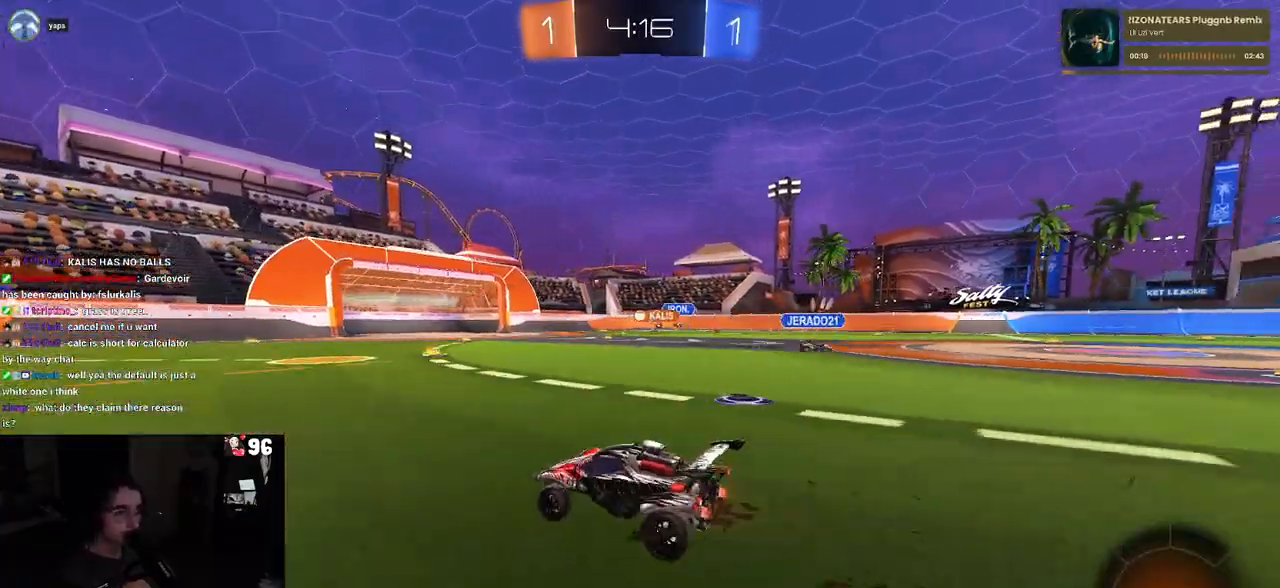
{"buttons": ["R2"], "left_stick": "center", "right_stick": "center", "events": [[400, "left_stick", "center"]]}
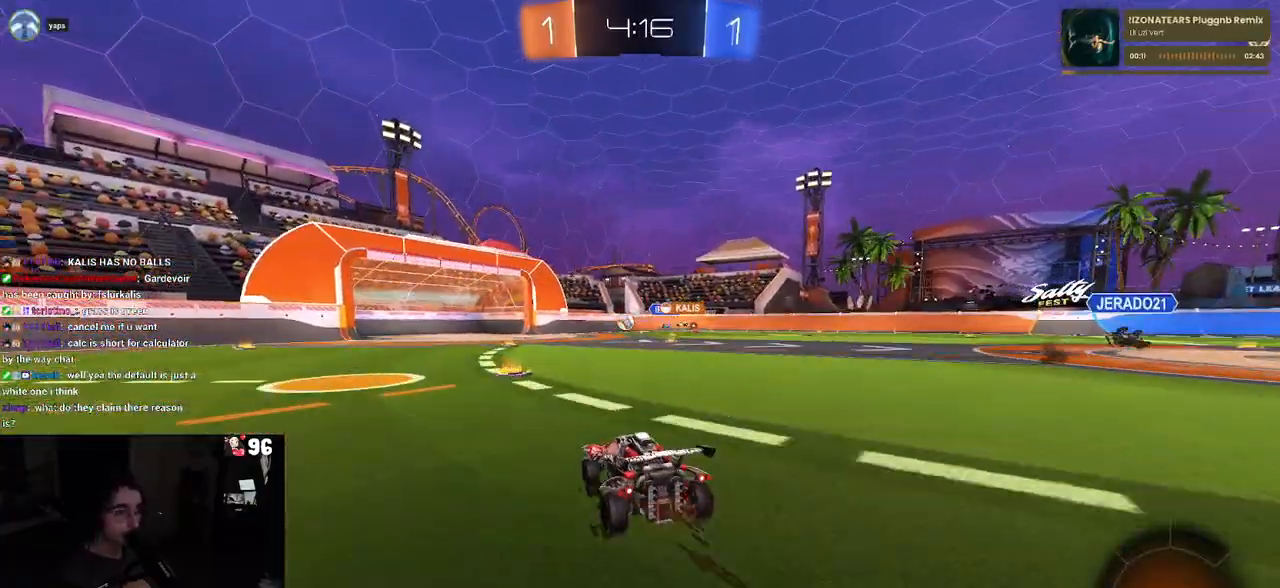
{"buttons": ["R2"], "left_stick": "right", "right_stick": "center", "events": [[67, "left_stick", "left"], [200, "left_stick", "center"], [467, "left_stick", "right"]]}
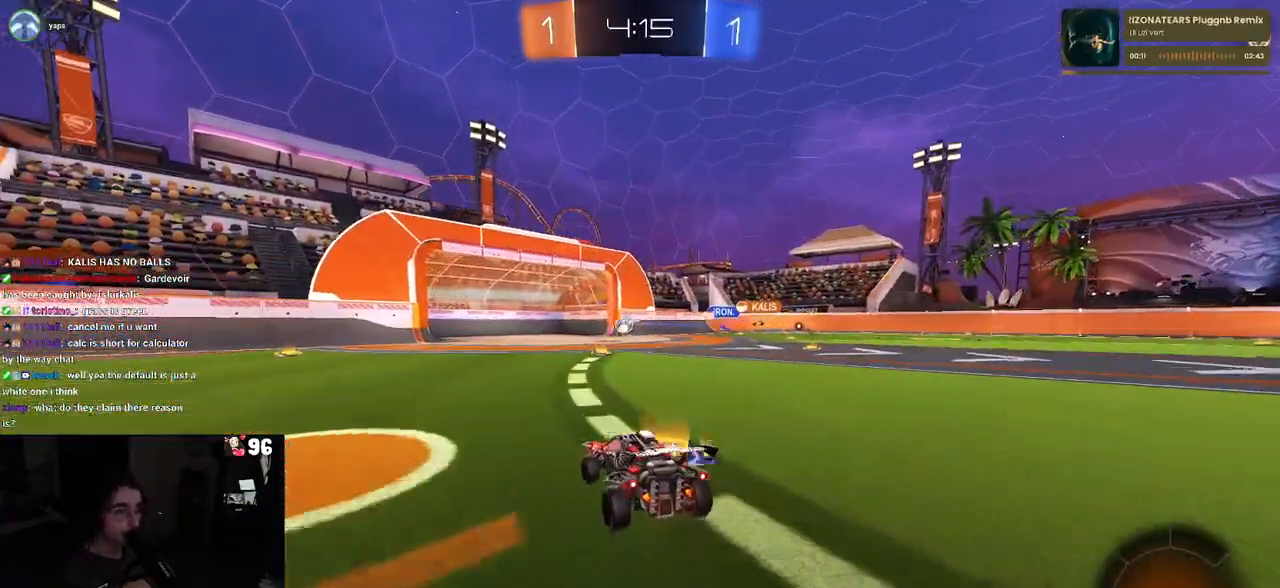
{"buttons": ["R1", "R2"], "left_stick": "center", "right_stick": "center", "events": [[200, "R1", "down"], [300, "left_stick", "center"]]}
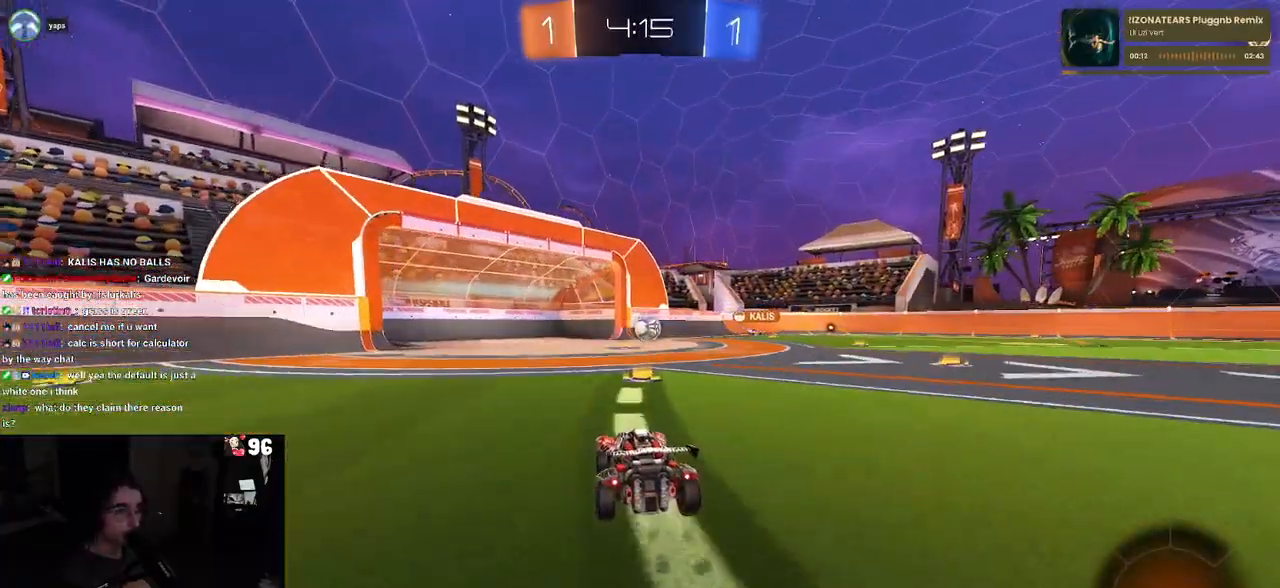
{"buttons": ["R2"], "left_stick": "center", "right_stick": "center", "events": [[267, "left_stick", "right"], [350, "R1", "up"], [483, "left_stick", "center"]]}
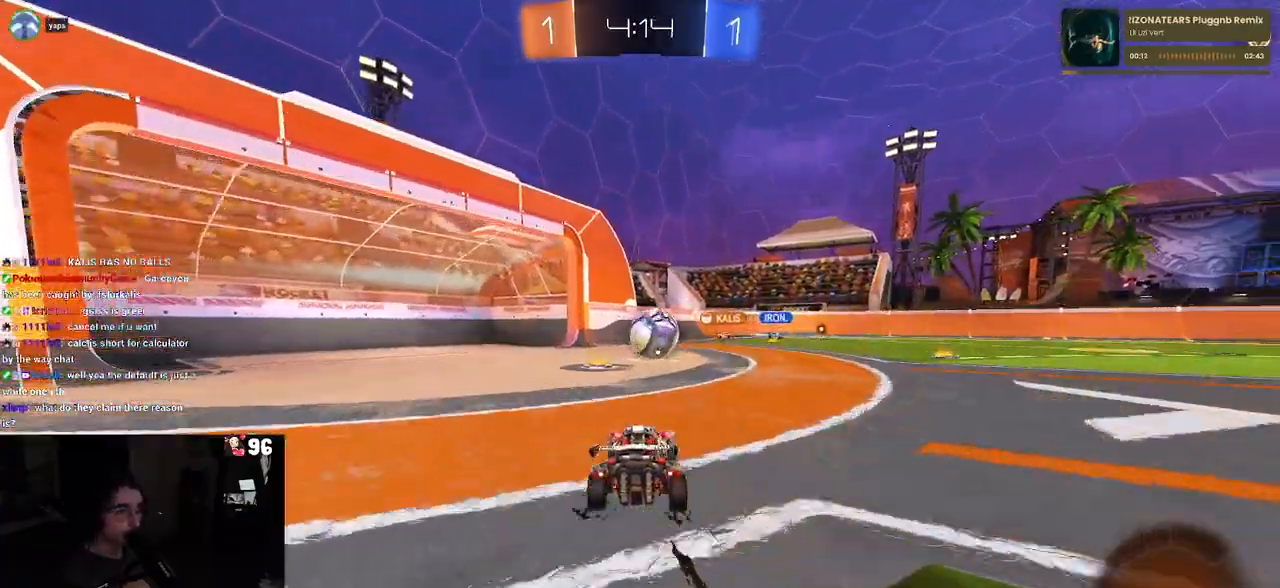
{"buttons": ["R2"], "left_stick": "down-right", "right_stick": "center", "events": [[33, "CROSS", "down"], [133, "CROSS", "up"], [333, "left_stick", "up-right"], [367, "CROSS", "down"], [450, "CROSS", "up"], [483, "left_stick", "down-right"]]}
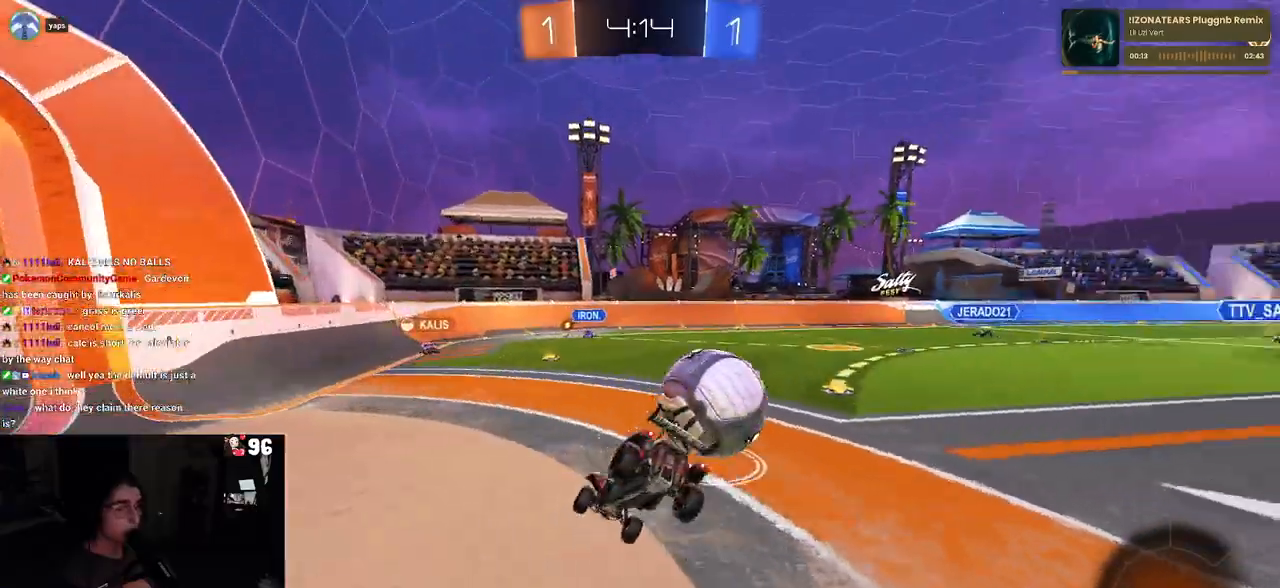
{"buttons": ["SQUARE", "R2"], "left_stick": "down-right", "right_stick": "center", "events": [[183, "SQUARE", "down"]]}
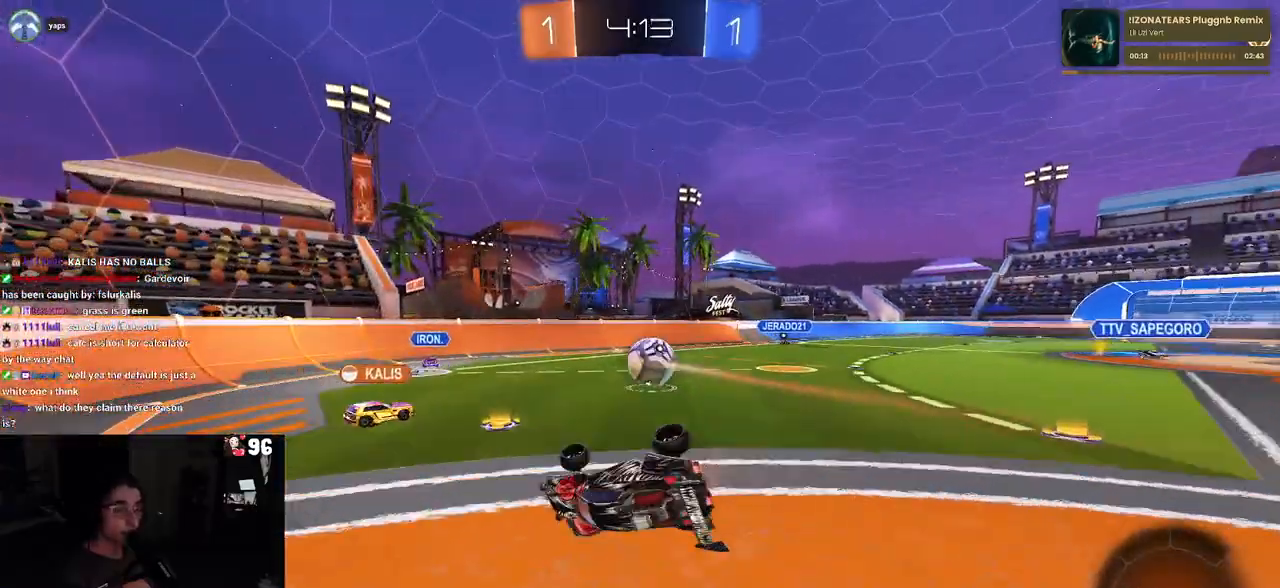
{"buttons": [], "left_stick": "right", "right_stick": "center", "events": [[200, "left_stick", "center"], [217, "SQUARE", "up"], [467, "left_stick", "right"], [483, "R2", "up"]]}
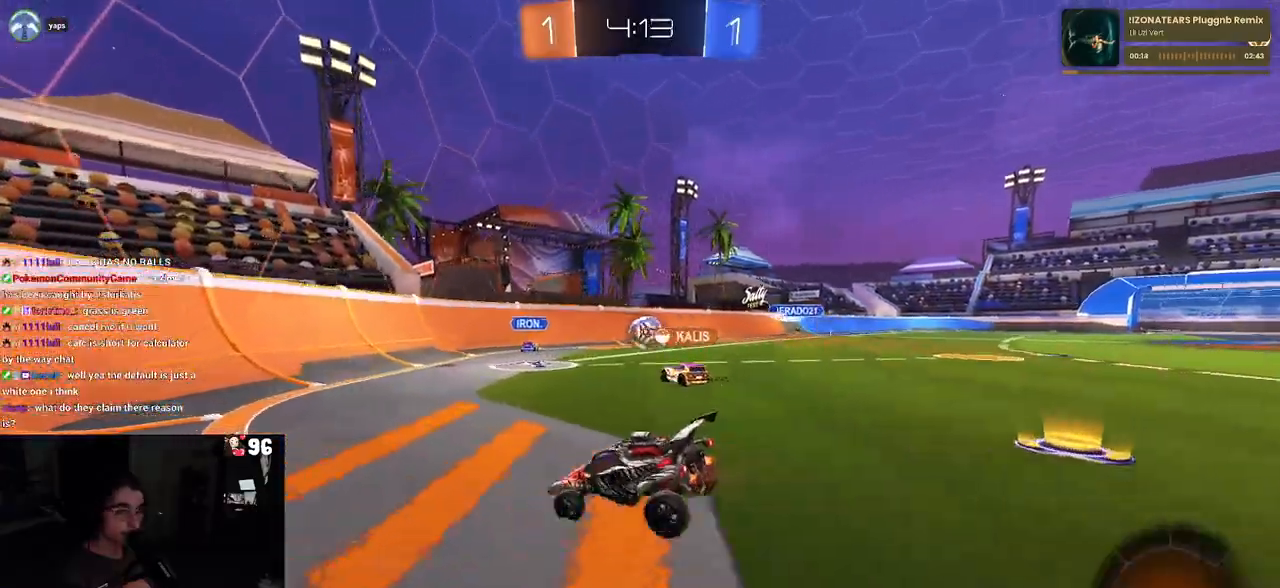
{"buttons": ["R2"], "left_stick": "left", "right_stick": "center", "events": [[50, "L2", "down"], [217, "R2", "down"], [267, "L2", "up"], [267, "left_stick", "center"], [367, "left_stick", "left"]]}
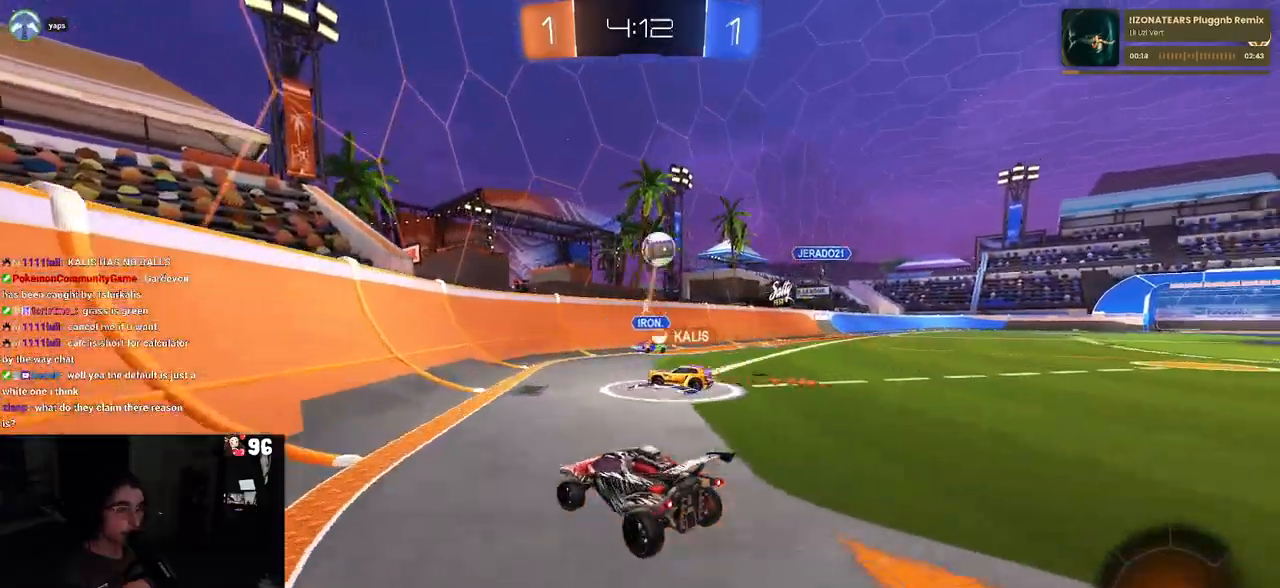
{"buttons": ["R2"], "left_stick": "left", "right_stick": "center", "events": [[267, "SQUARE", "down"], [350, "SQUARE", "up"]]}
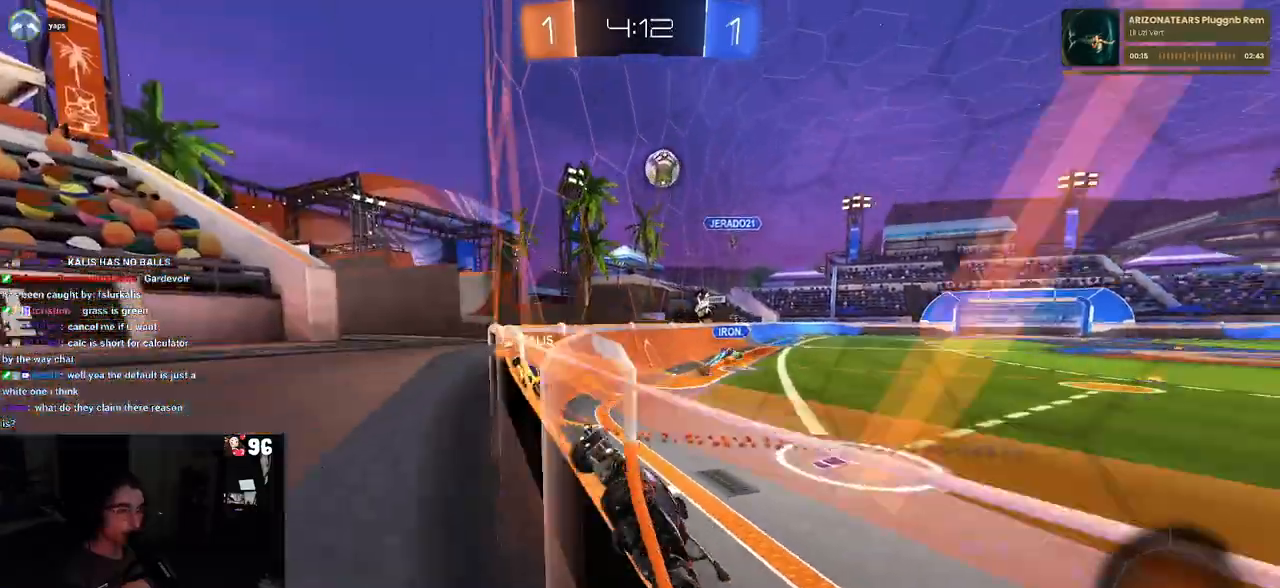
{"buttons": [], "left_stick": "center", "right_stick": "center", "events": [[333, "left_stick", "center"], [367, "R2", "up"]]}
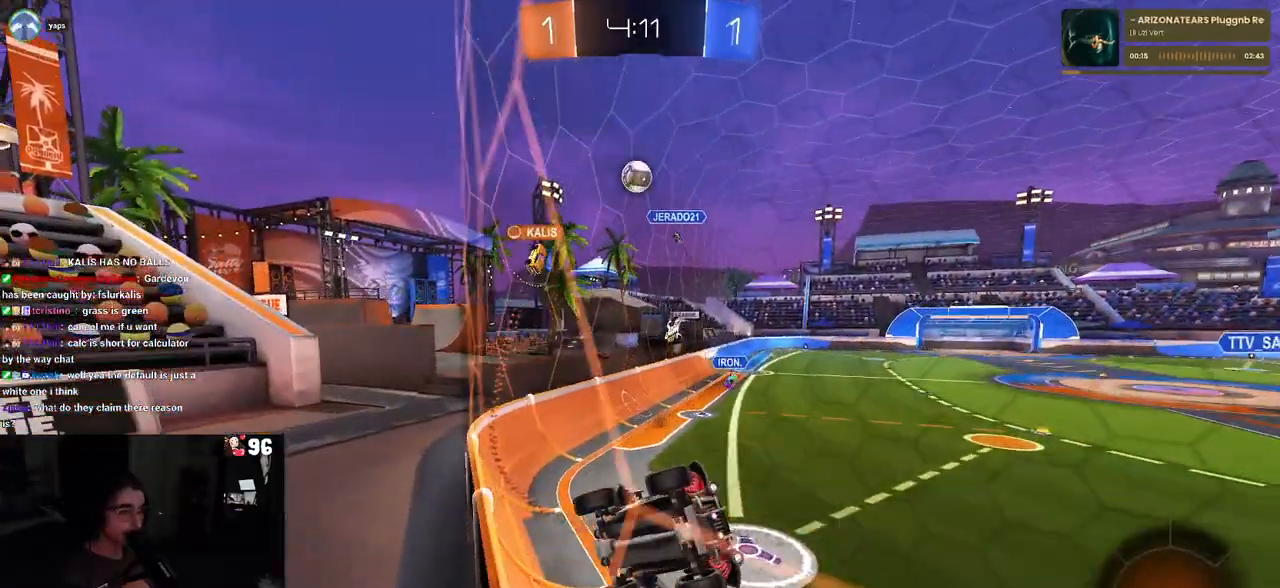
{"buttons": ["R2"], "left_stick": "center", "right_stick": "center", "events": [[17, "R2", "down"], [333, "left_stick", "left"], [467, "left_stick", "center"]]}
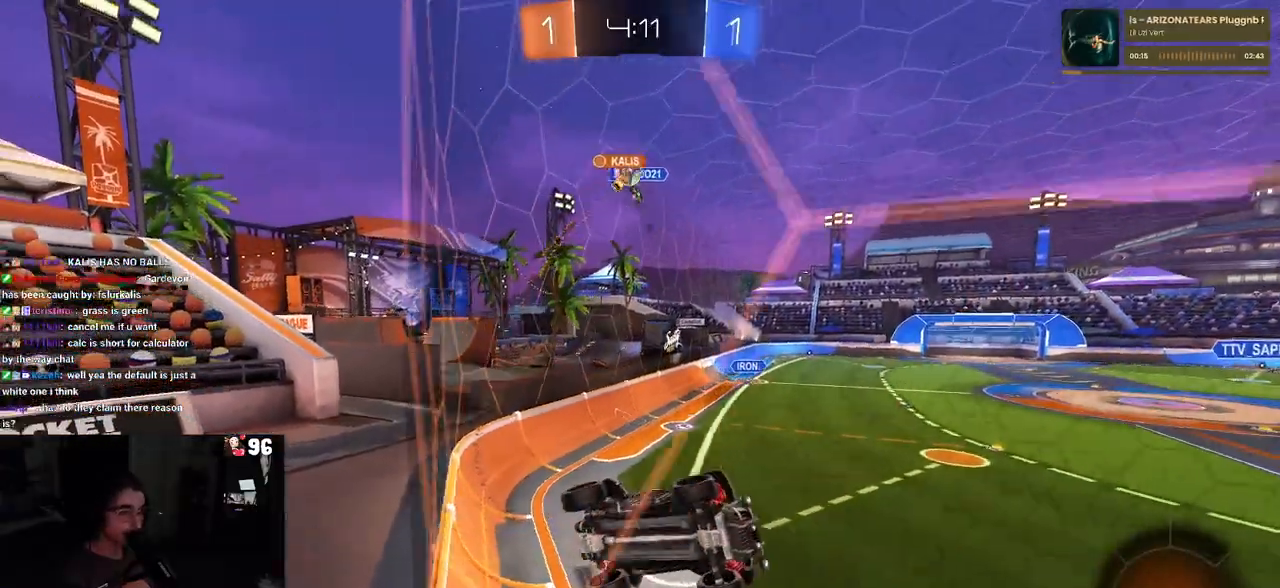
{"buttons": ["R2"], "left_stick": "left", "right_stick": "center", "events": [[433, "left_stick", "left"]]}
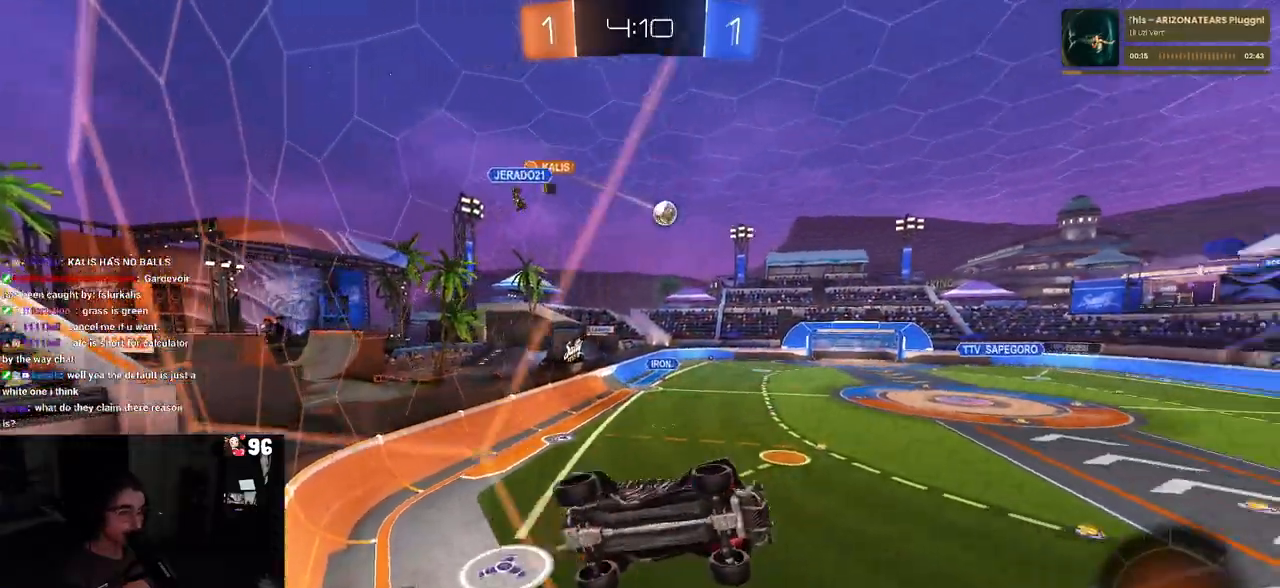
{"buttons": ["R2"], "left_stick": "center", "right_stick": "center", "events": [[350, "left_stick", "center"]]}